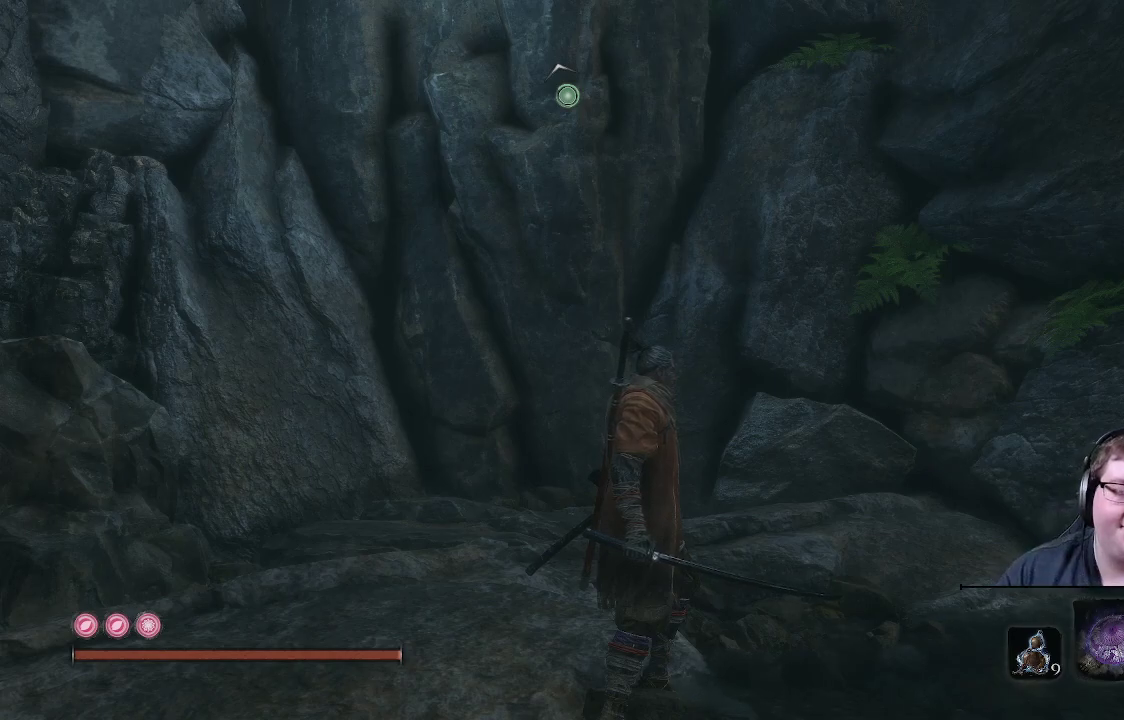
Gameplay with a controller (Xbox layout); each line is a JSON object with the inputs held at the frame after it. "events" lists button and stick changes between this image and that frame as [ms after this image, input, new state], when the widget could be followed in between. Not read: L3 R3.
{"buttons": [], "left_stick": "up", "right_stick": "center", "events": [[100, "left_stick", "up"]]}
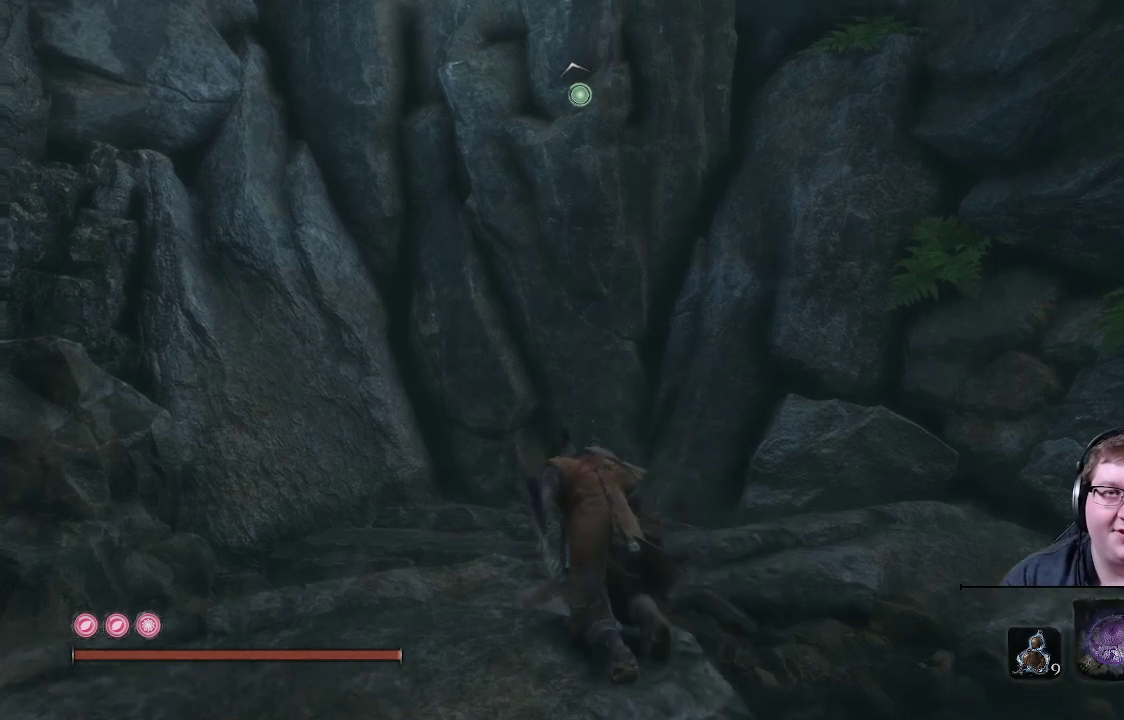
{"buttons": [], "left_stick": "center", "right_stick": "up", "events": [[33, "L2", "down"], [100, "right_stick", "up"], [217, "L2", "up"], [317, "left_stick", "center"]]}
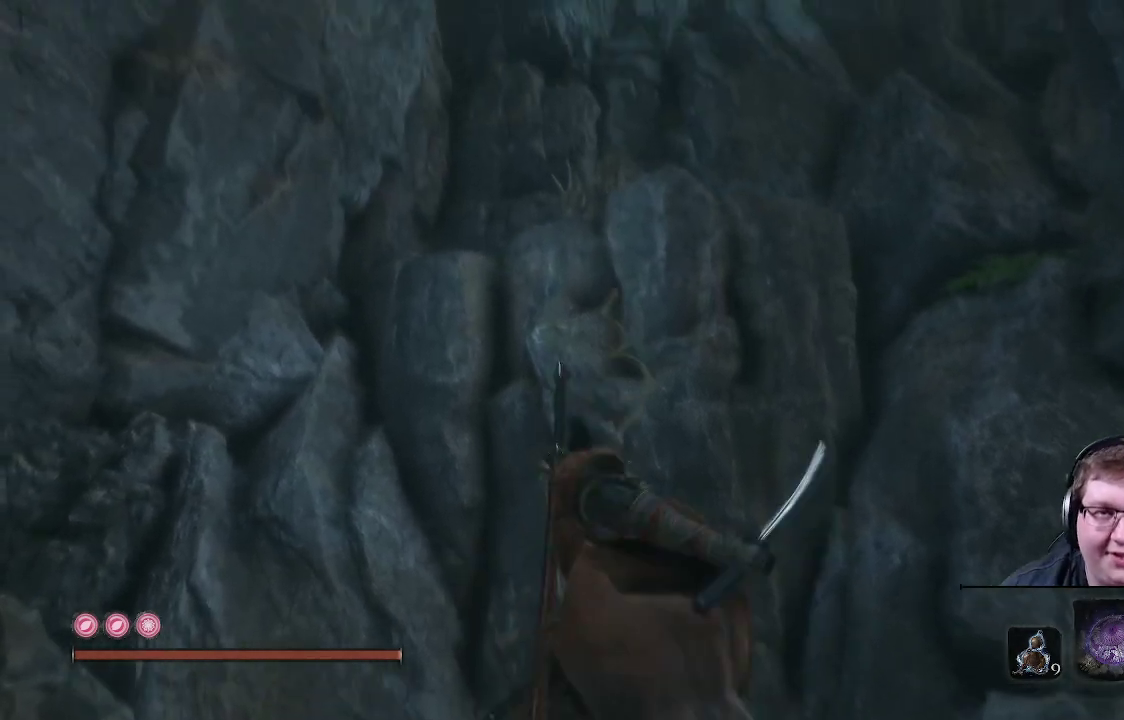
{"buttons": [], "left_stick": "up", "right_stick": "center", "events": [[133, "right_stick", "center"], [317, "left_stick", "up"]]}
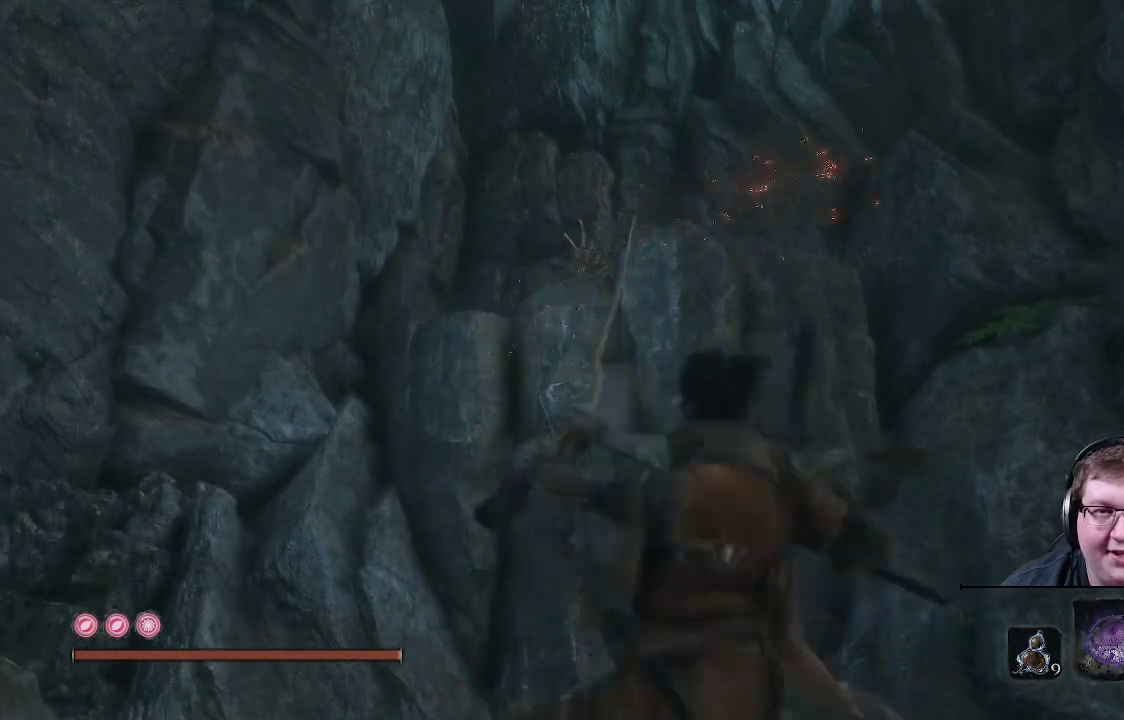
{"buttons": [], "left_stick": "up", "right_stick": "right", "events": [[333, "right_stick", "right"]]}
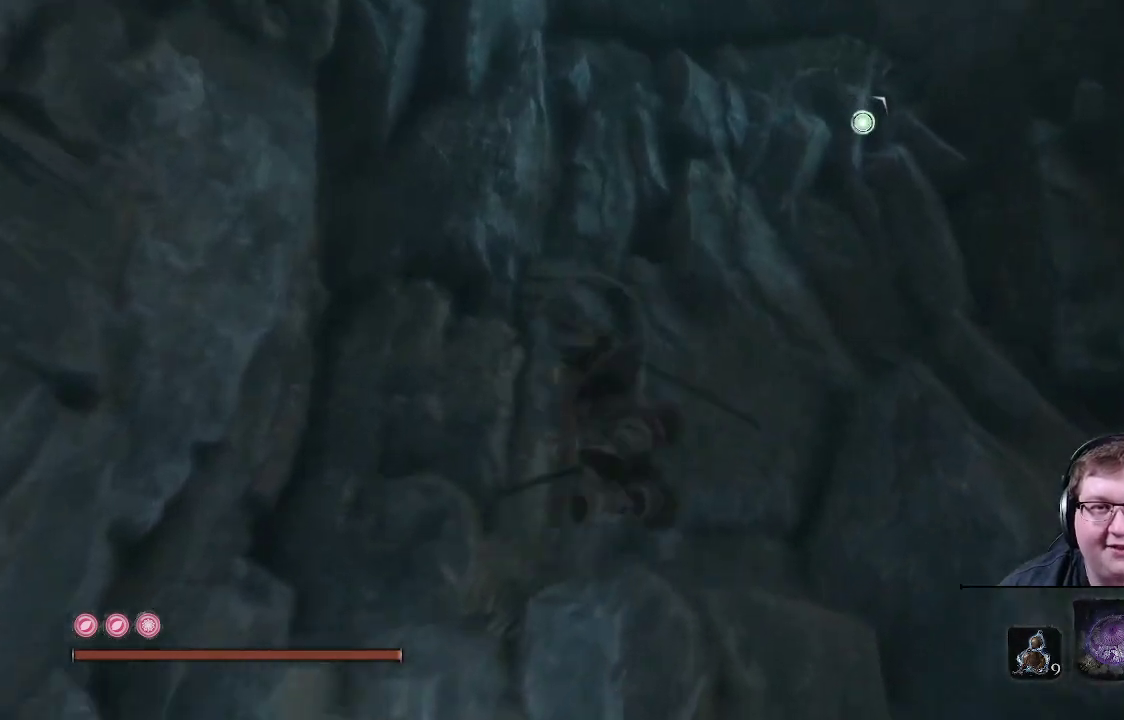
{"buttons": [], "left_stick": "up", "right_stick": "up-right", "events": [[117, "L2", "down"], [167, "right_stick", "up-right"], [283, "L2", "up"]]}
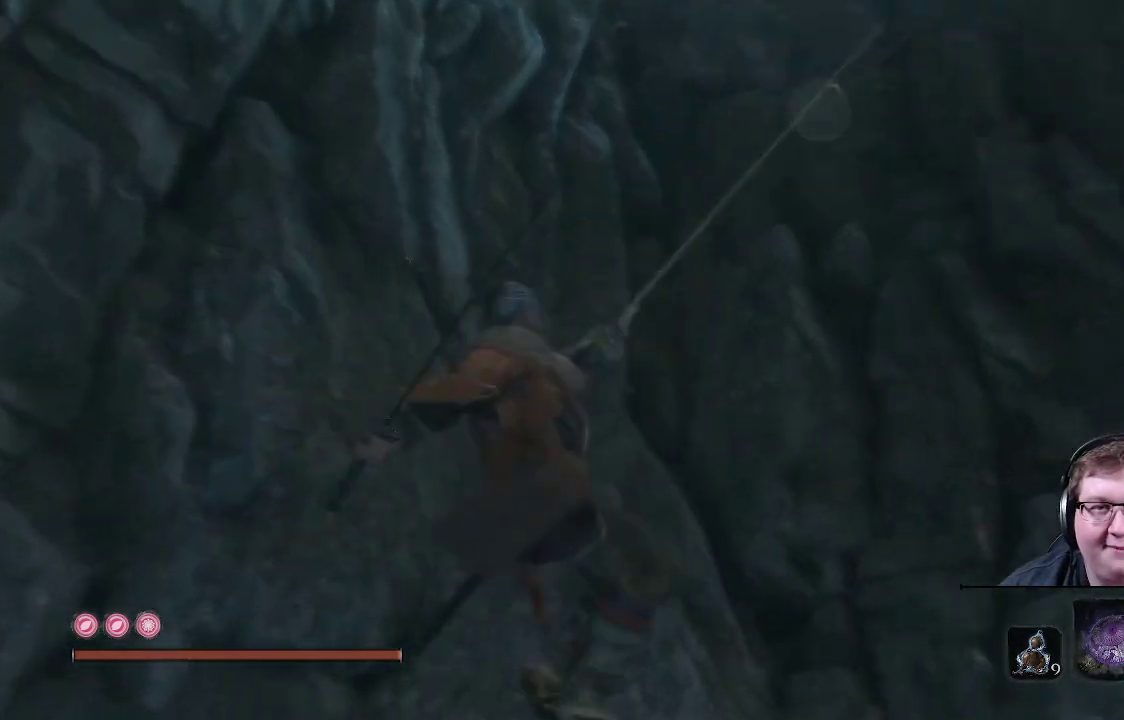
{"buttons": [], "left_stick": "up", "right_stick": "center", "events": [[217, "right_stick", "center"]]}
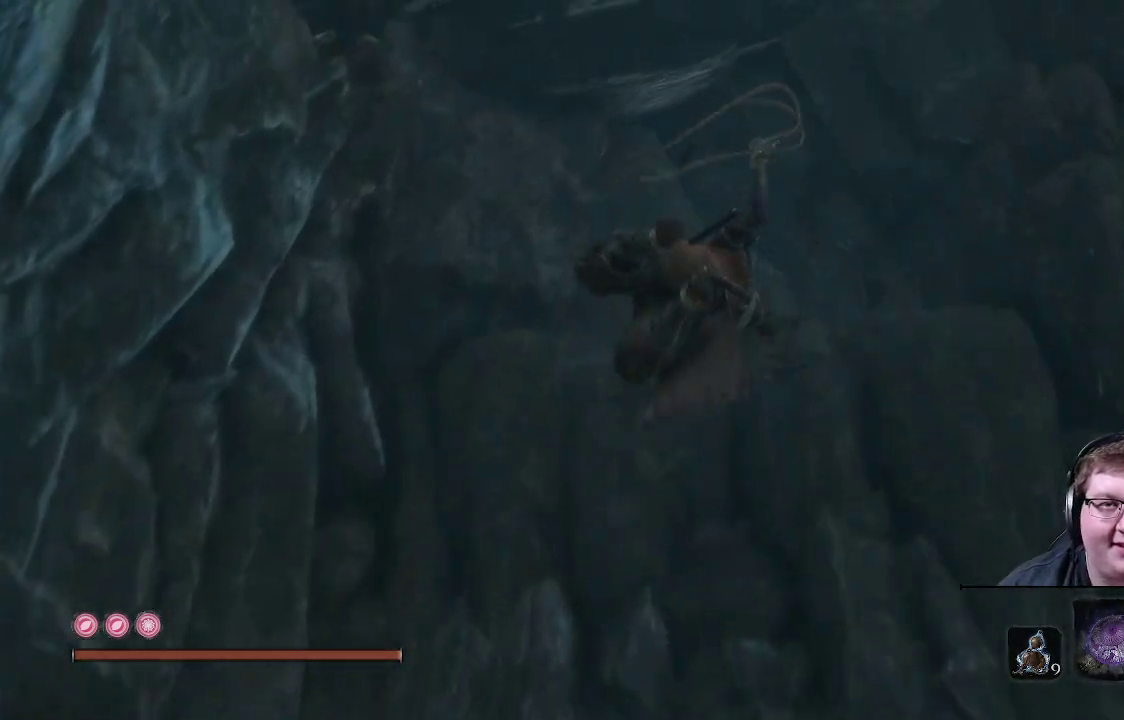
{"buttons": [], "left_stick": "up", "right_stick": "center", "events": []}
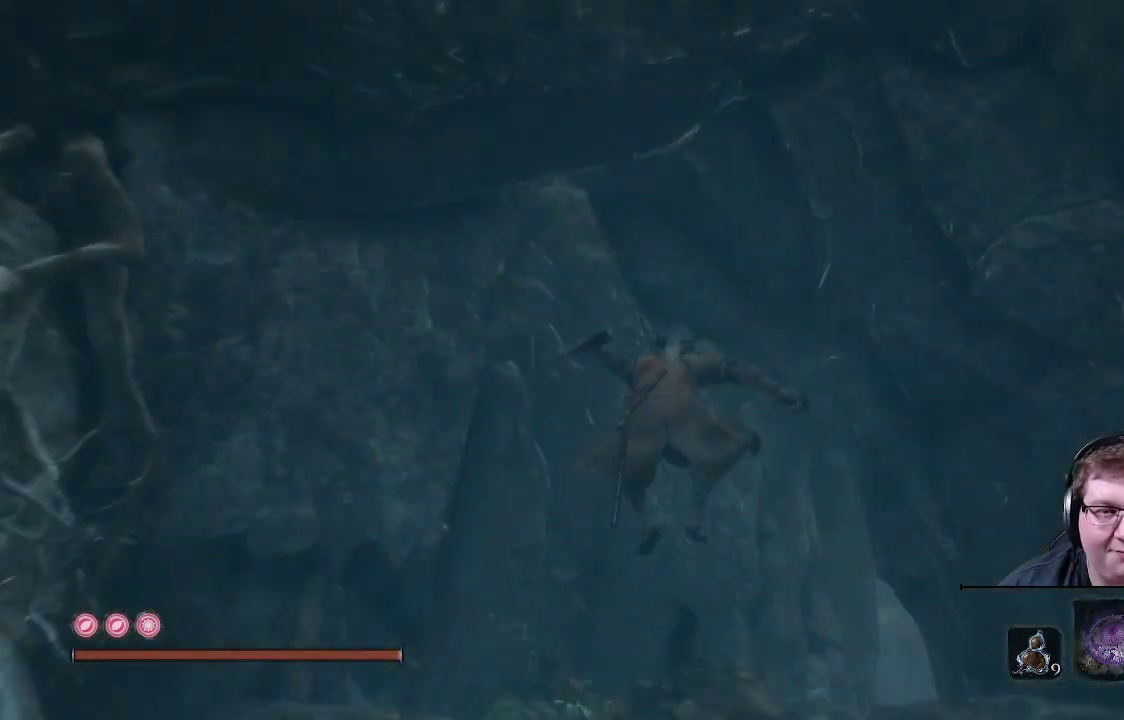
{"buttons": [], "left_stick": "up", "right_stick": "down-right", "events": [[400, "right_stick", "down-right"]]}
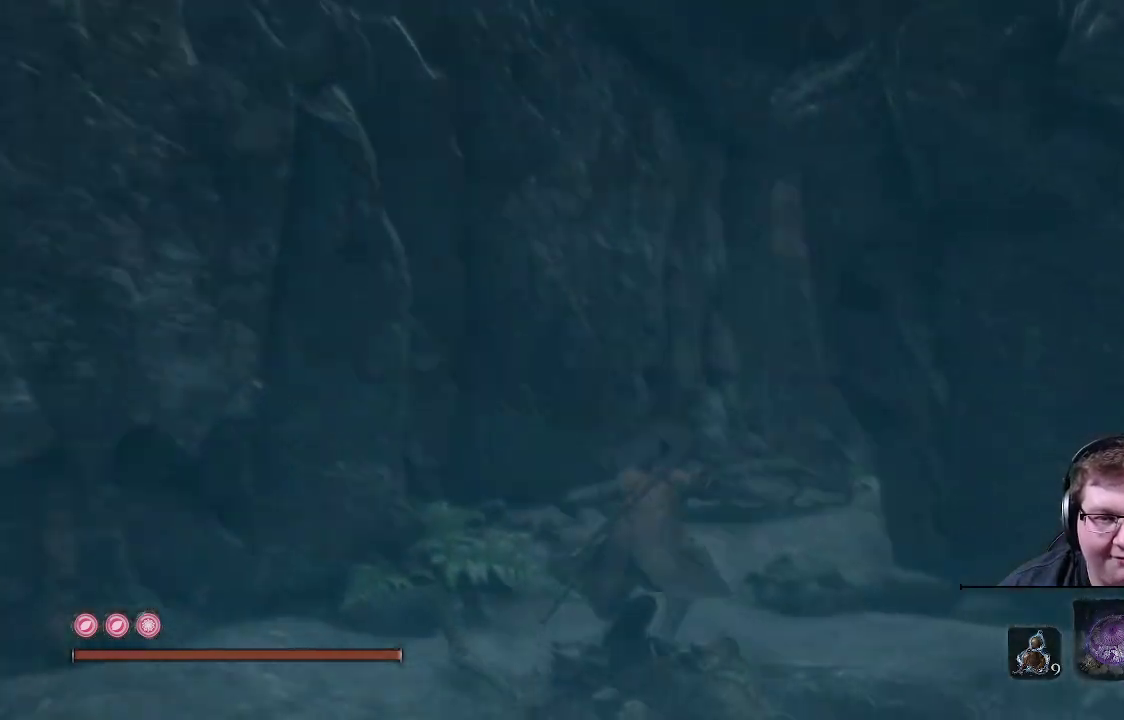
{"buttons": [], "left_stick": "up", "right_stick": "center", "events": [[300, "right_stick", "center"]]}
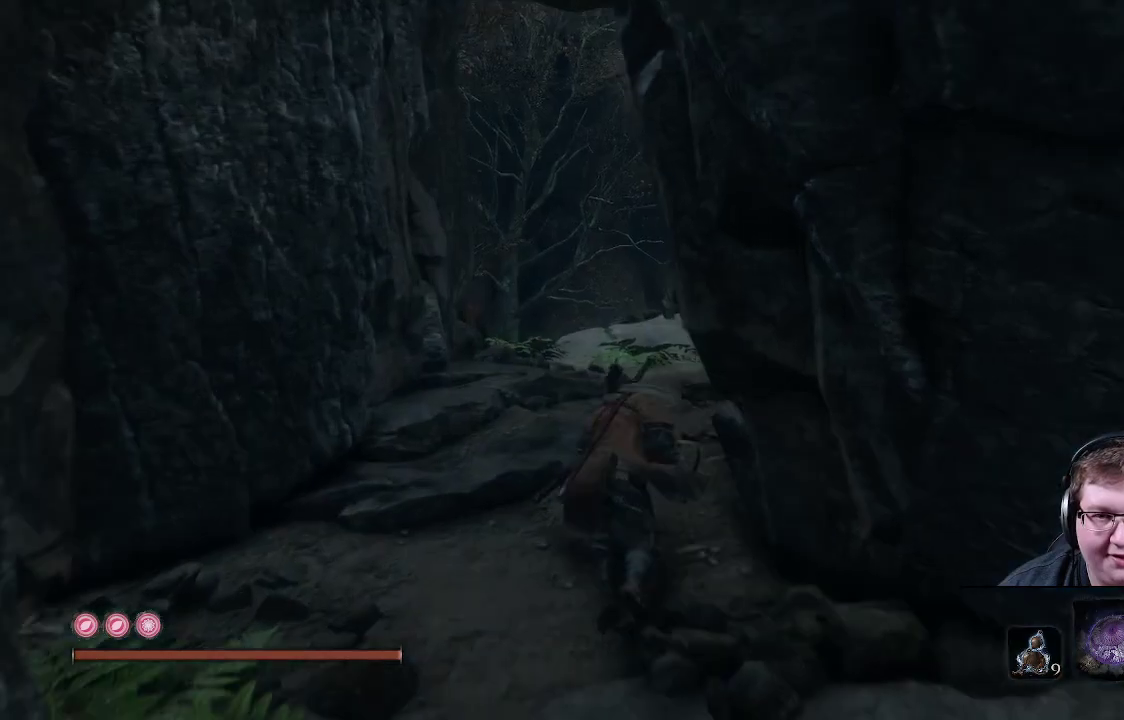
{"buttons": [], "left_stick": "up", "right_stick": "down-right", "events": [[383, "right_stick", "down-right"]]}
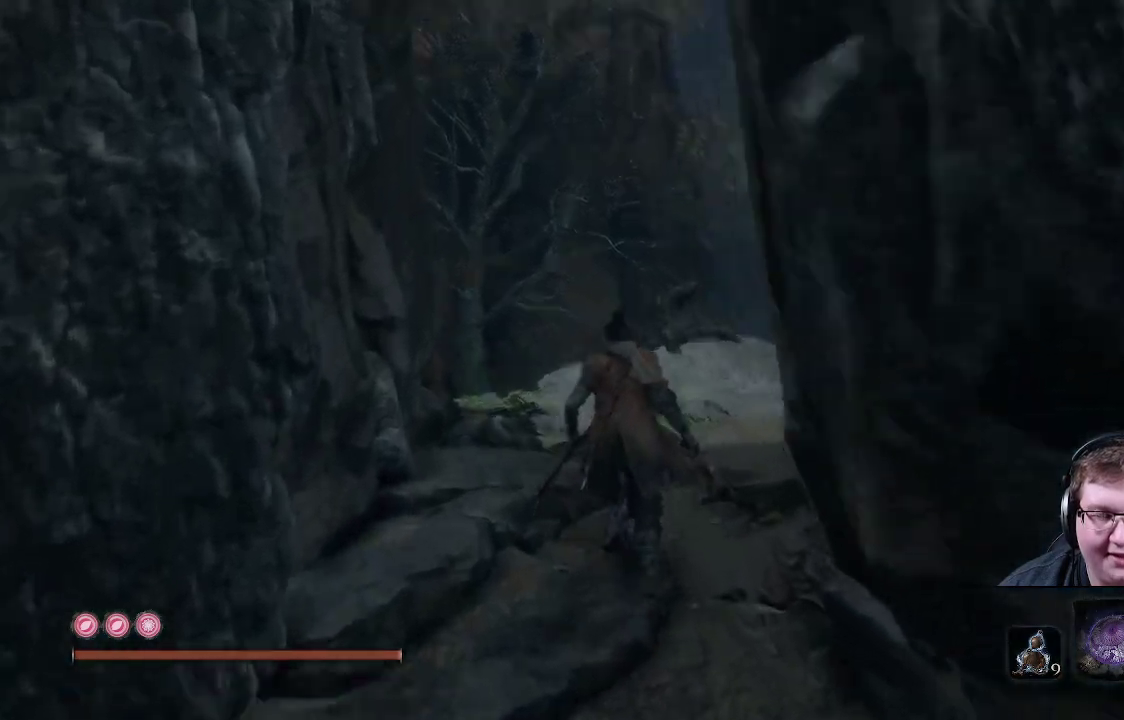
{"buttons": [], "left_stick": "up", "right_stick": "center", "events": [[333, "right_stick", "center"]]}
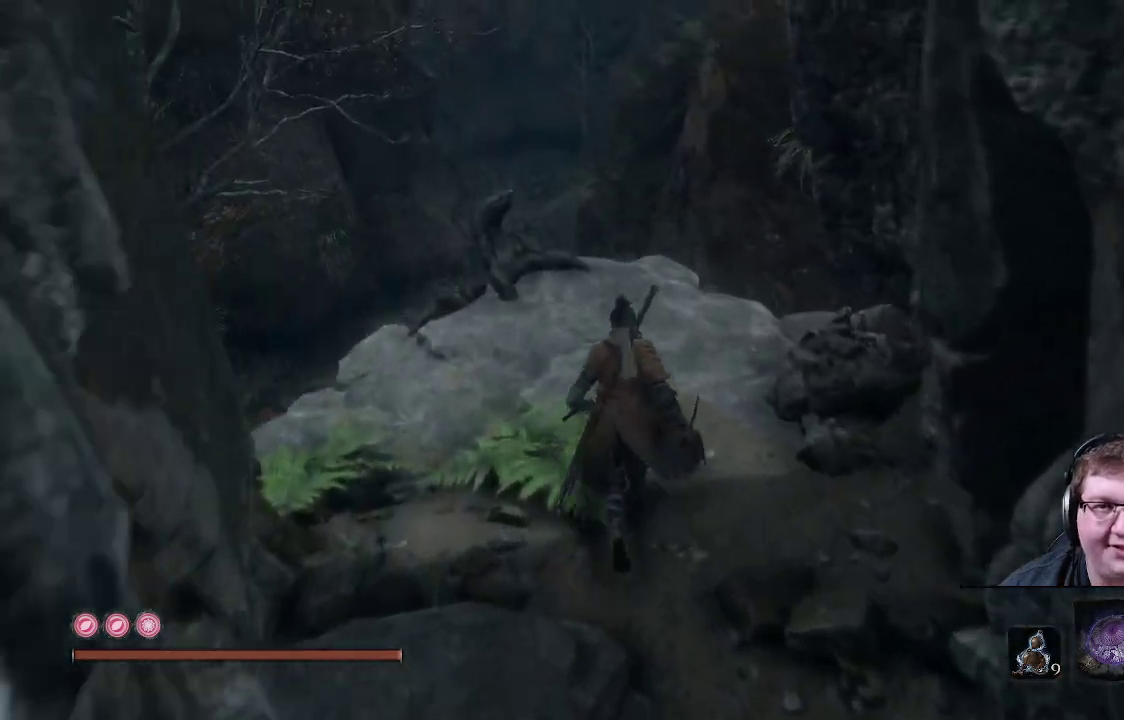
{"buttons": [], "left_stick": "up", "right_stick": "down", "events": [[500, "right_stick", "down"]]}
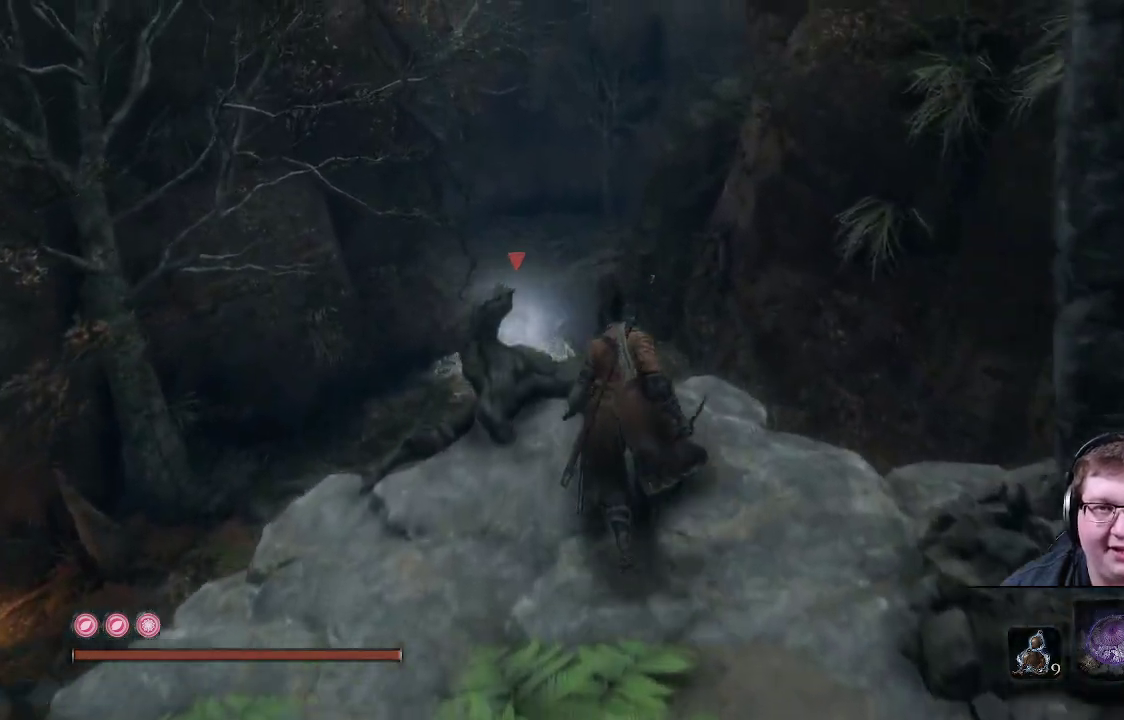
{"buttons": [], "left_stick": "center", "right_stick": "center", "events": [[33, "right_stick", "down-left"], [250, "left_stick", "center"], [383, "right_stick", "center"]]}
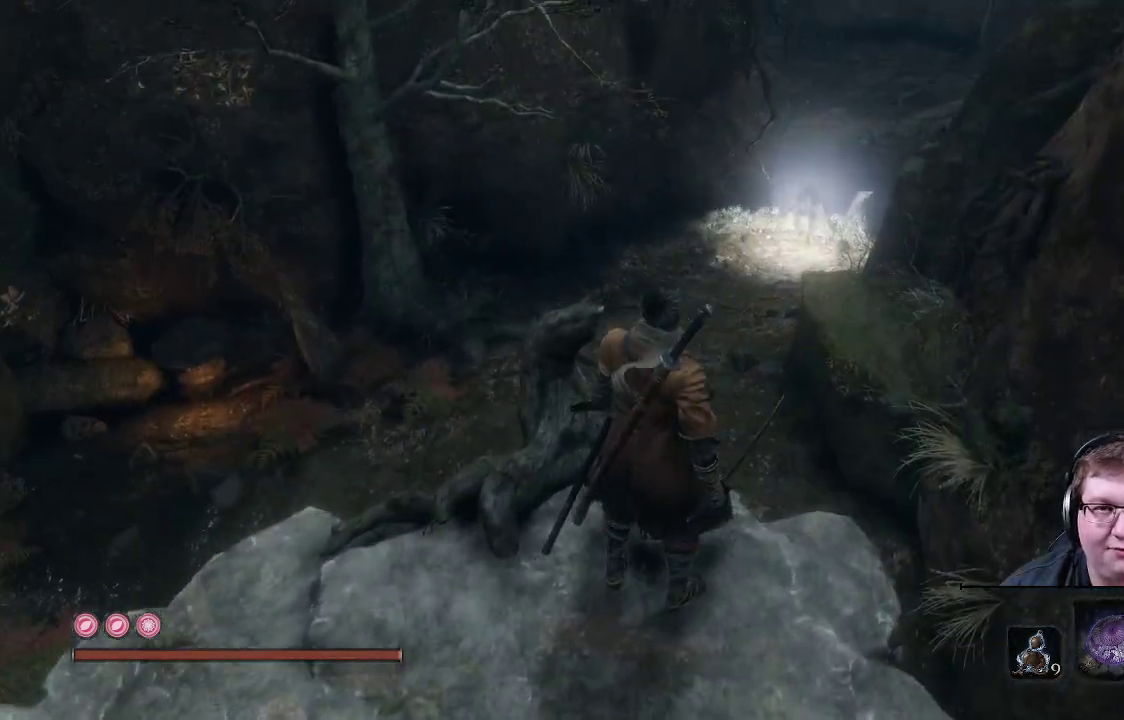
{"buttons": [], "left_stick": "center", "right_stick": "center", "events": []}
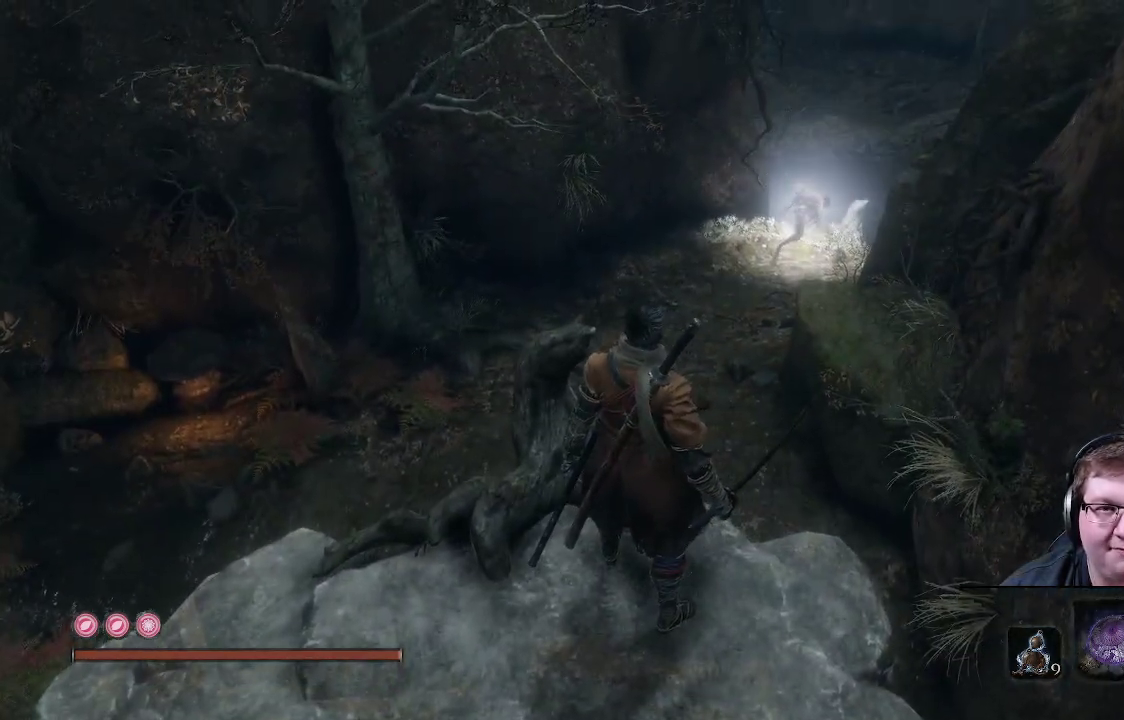
{"buttons": ["B"], "left_stick": "down-left", "right_stick": "center", "events": [[183, "left_stick", "down-left"], [383, "B", "down"]]}
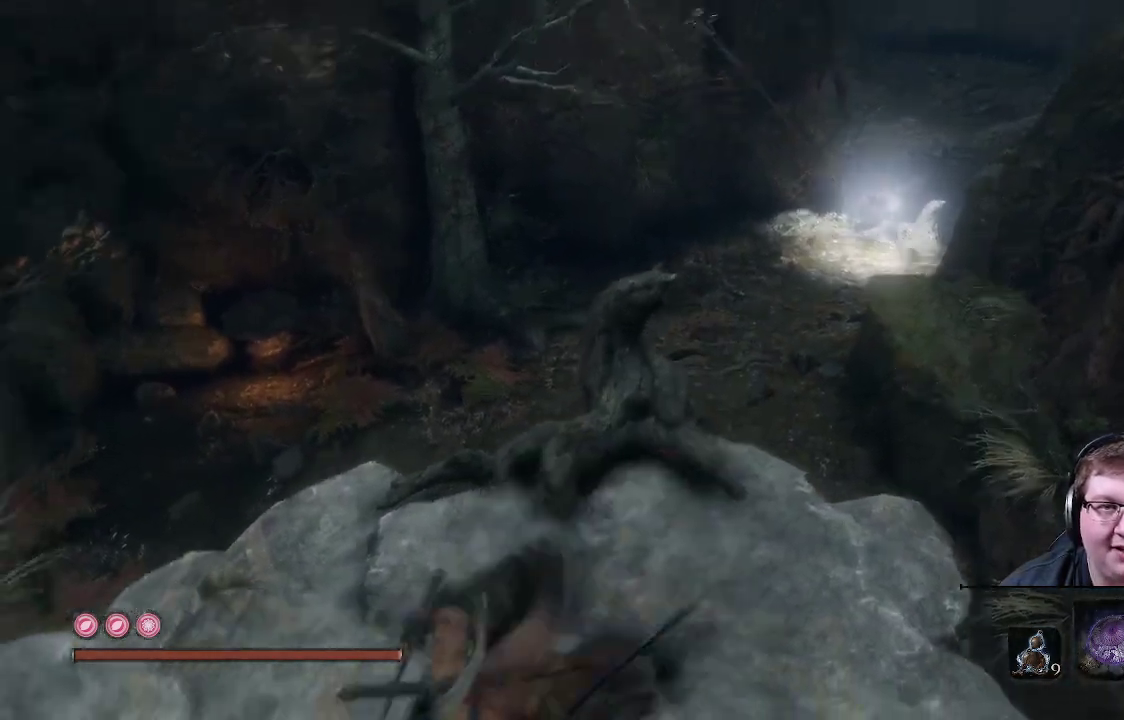
{"buttons": ["B"], "left_stick": "left", "right_stick": "center", "events": [[417, "left_stick", "left"]]}
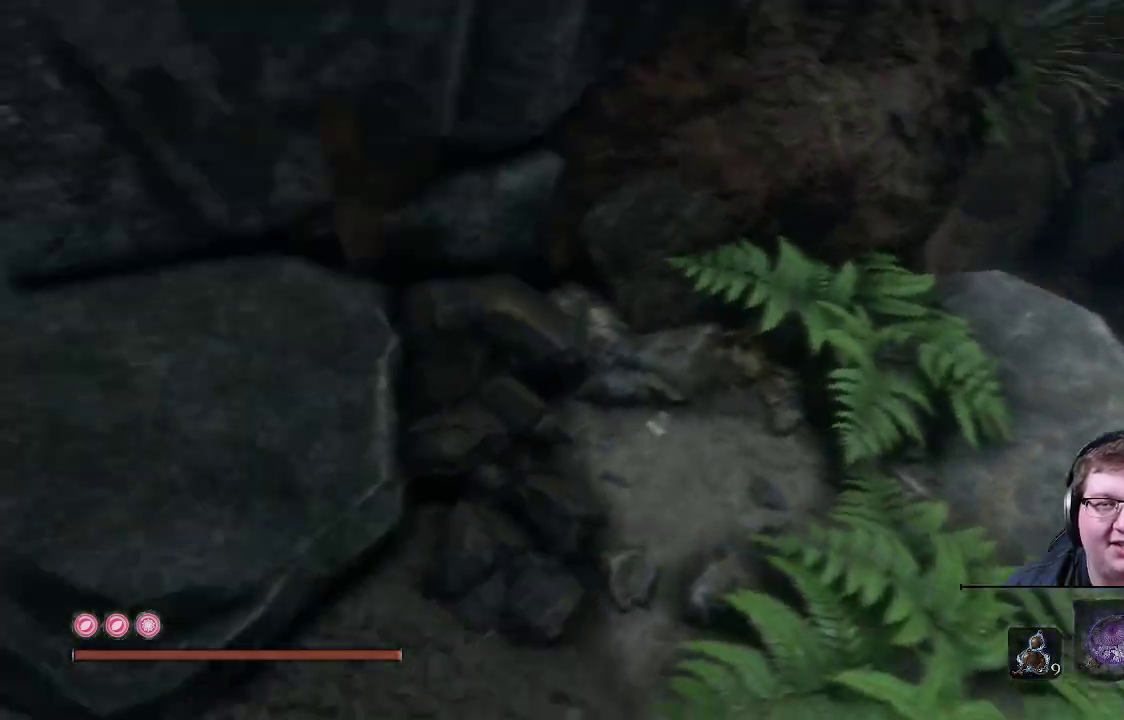
{"buttons": ["B"], "left_stick": "up-left", "right_stick": "center", "events": [[67, "left_stick", "up-left"]]}
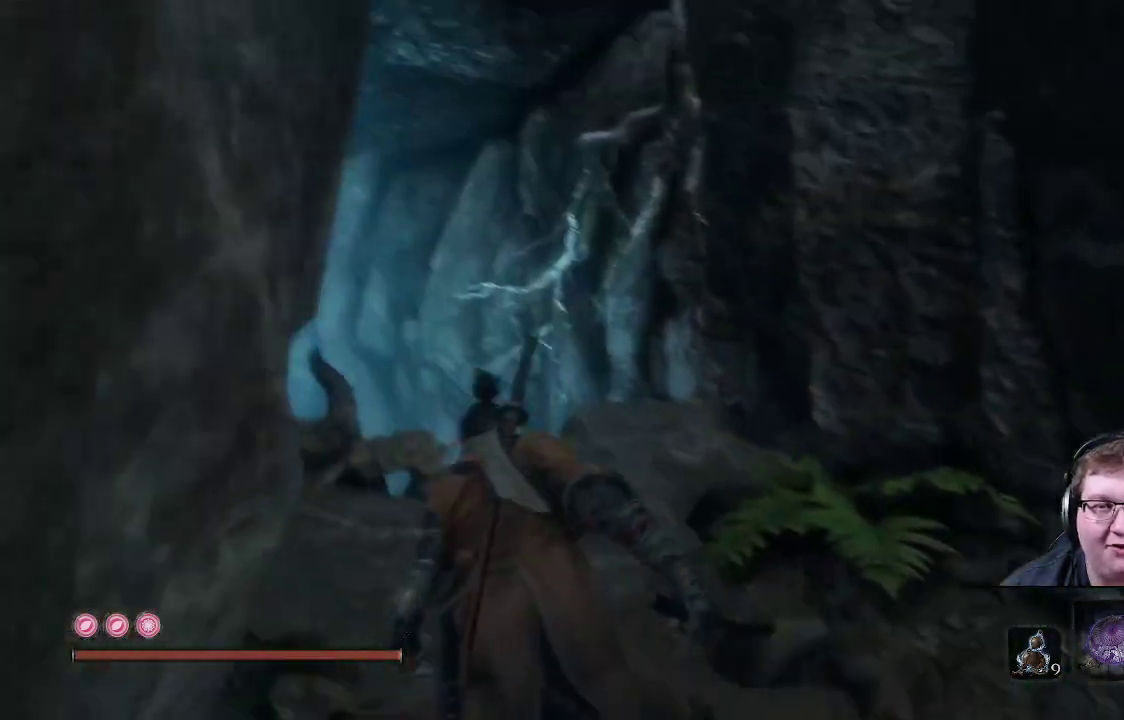
{"buttons": ["B"], "left_stick": "up", "right_stick": "center", "events": [[267, "left_stick", "up"]]}
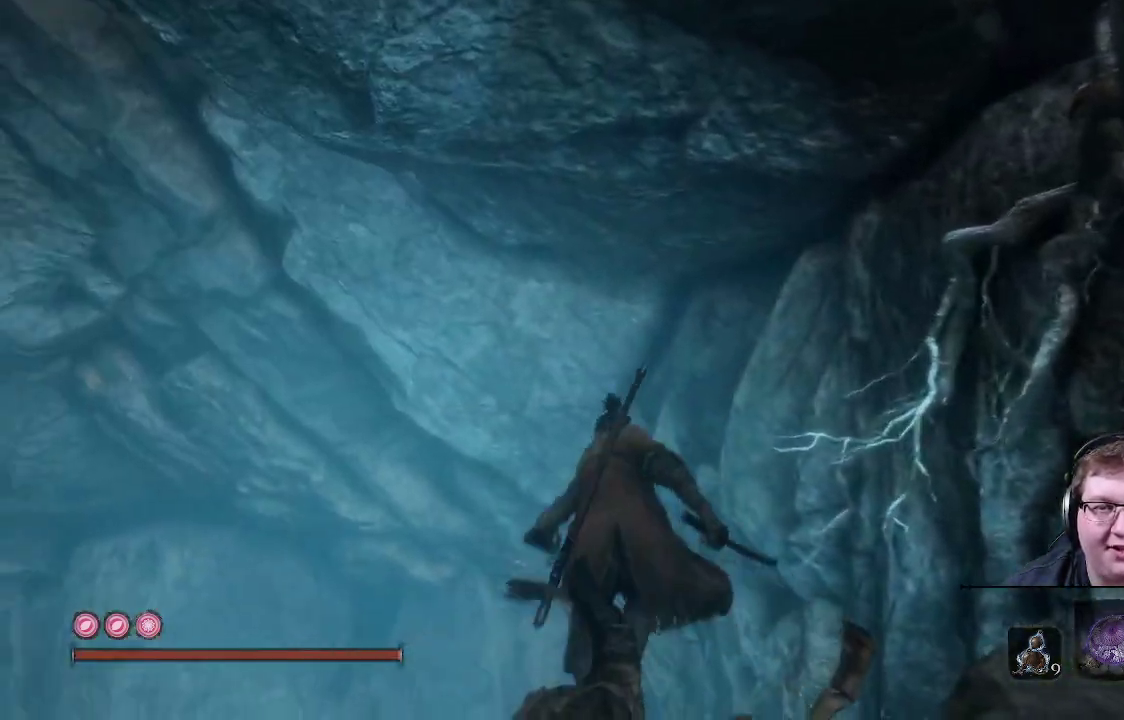
{"buttons": ["B"], "left_stick": "up-left", "right_stick": "center", "events": [[150, "left_stick", "up-left"]]}
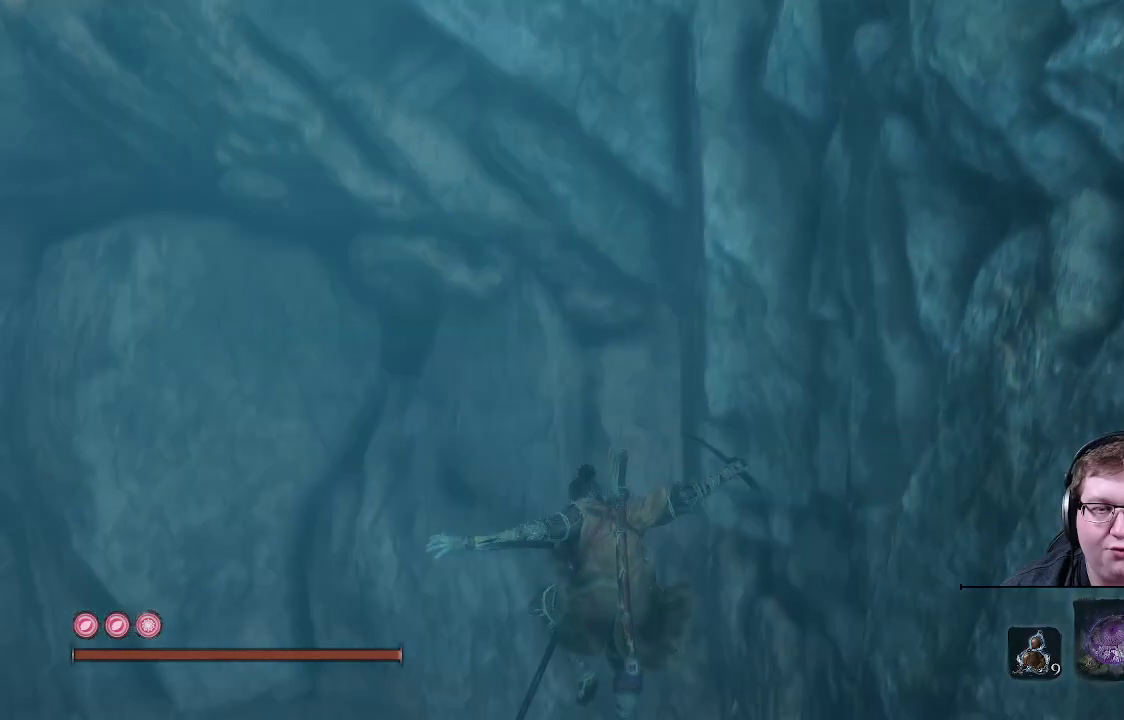
{"buttons": [], "left_stick": "up-left", "right_stick": "left", "events": [[83, "B", "up"], [217, "right_stick", "left"]]}
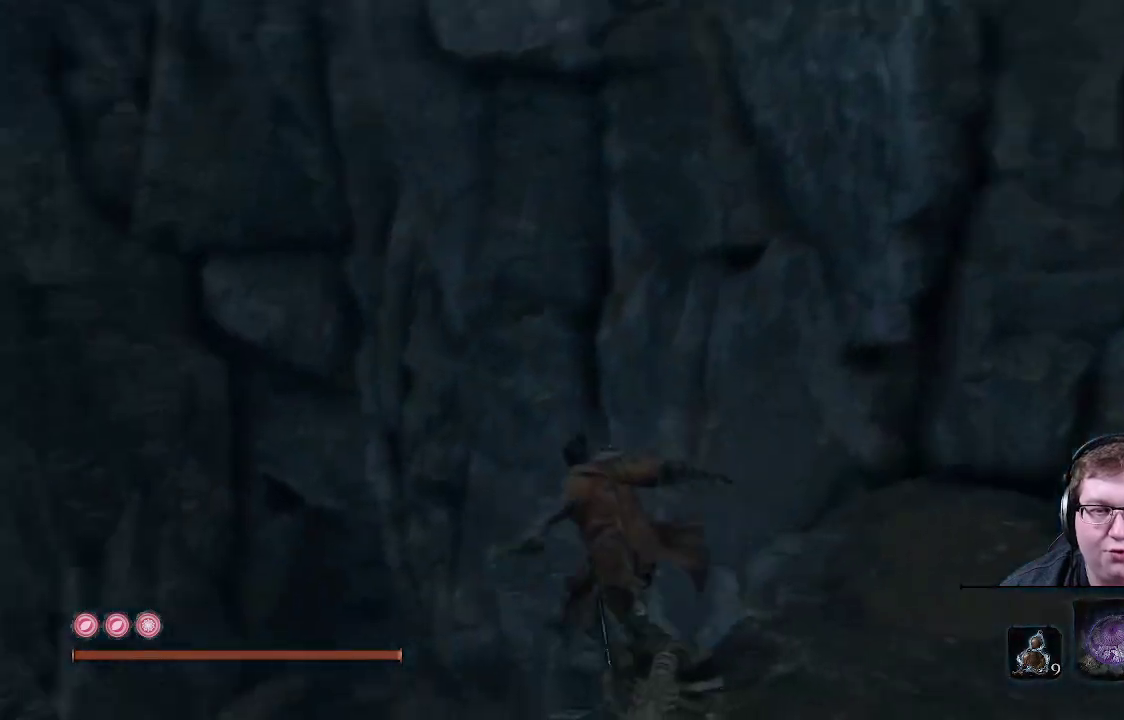
{"buttons": [], "left_stick": "up-left", "right_stick": "left", "events": []}
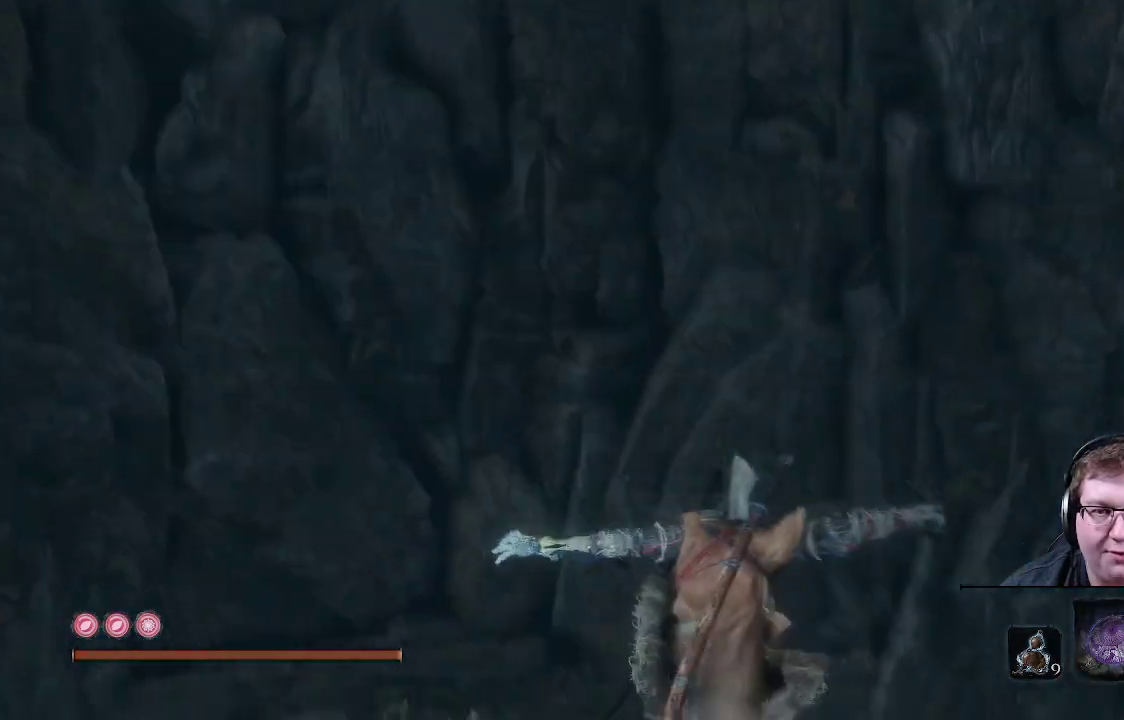
{"buttons": ["B"], "left_stick": "up-right", "right_stick": "center", "events": [[33, "right_stick", "center"], [367, "B", "down"], [500, "left_stick", "up-right"]]}
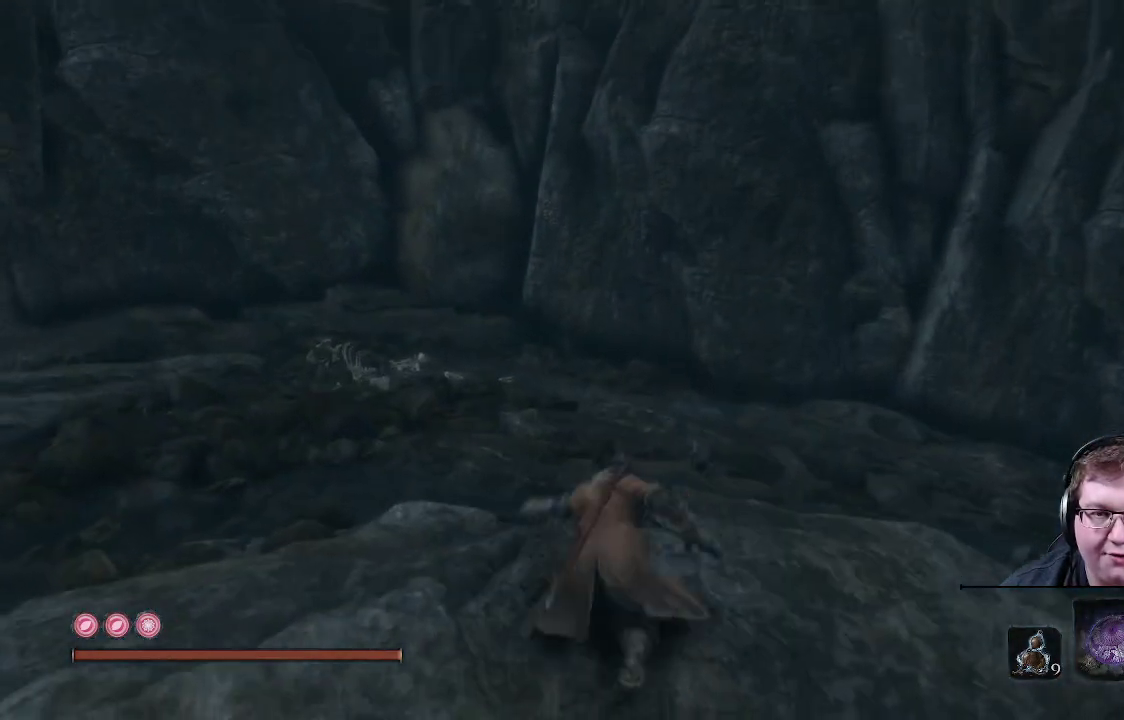
{"buttons": ["B"], "left_stick": "up-right", "right_stick": "center", "events": []}
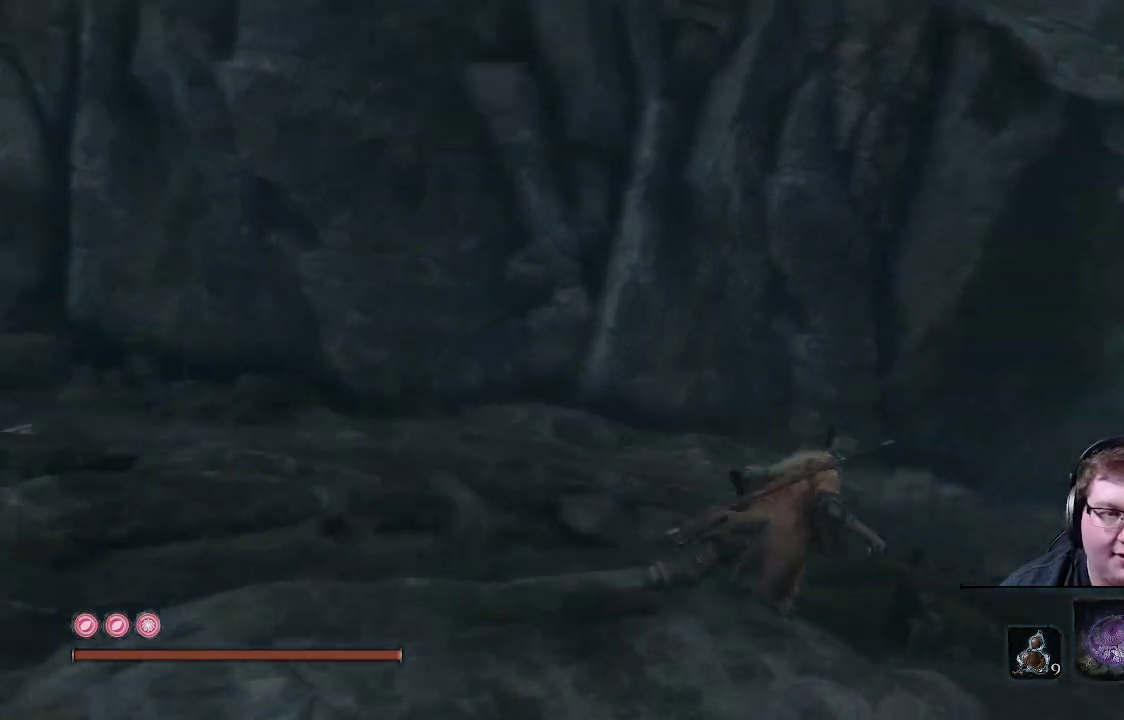
{"buttons": ["B"], "left_stick": "up", "right_stick": "center", "events": [[417, "left_stick", "up"]]}
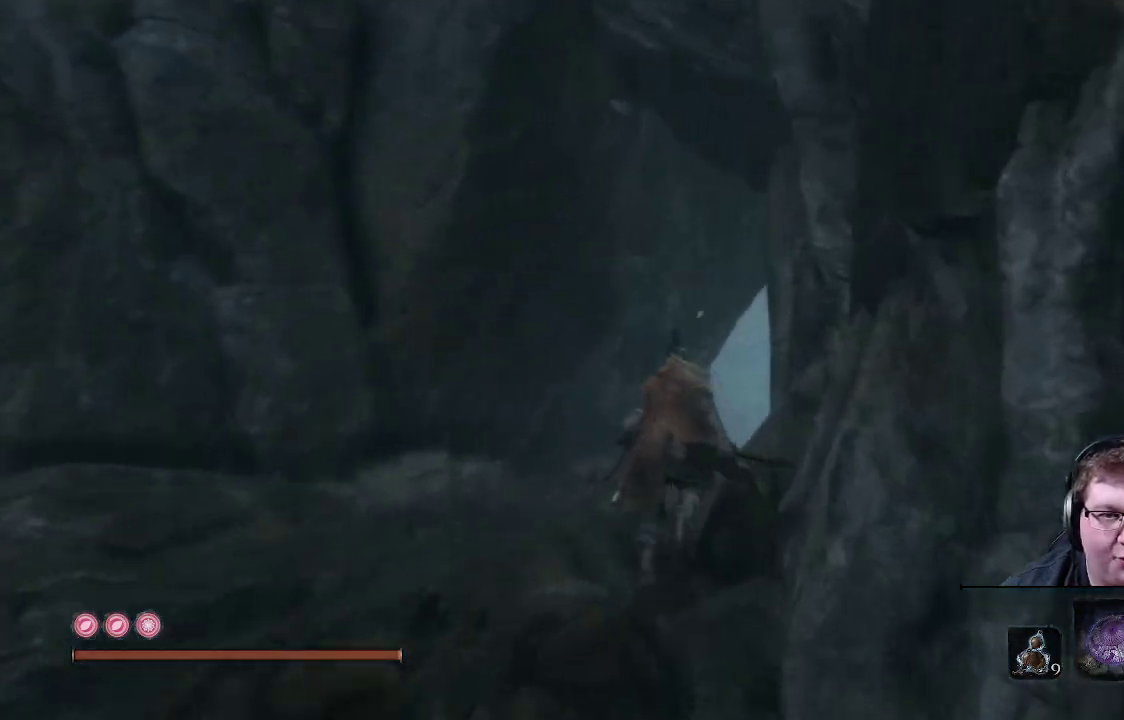
{"buttons": ["B"], "left_stick": "up", "right_stick": "center", "events": []}
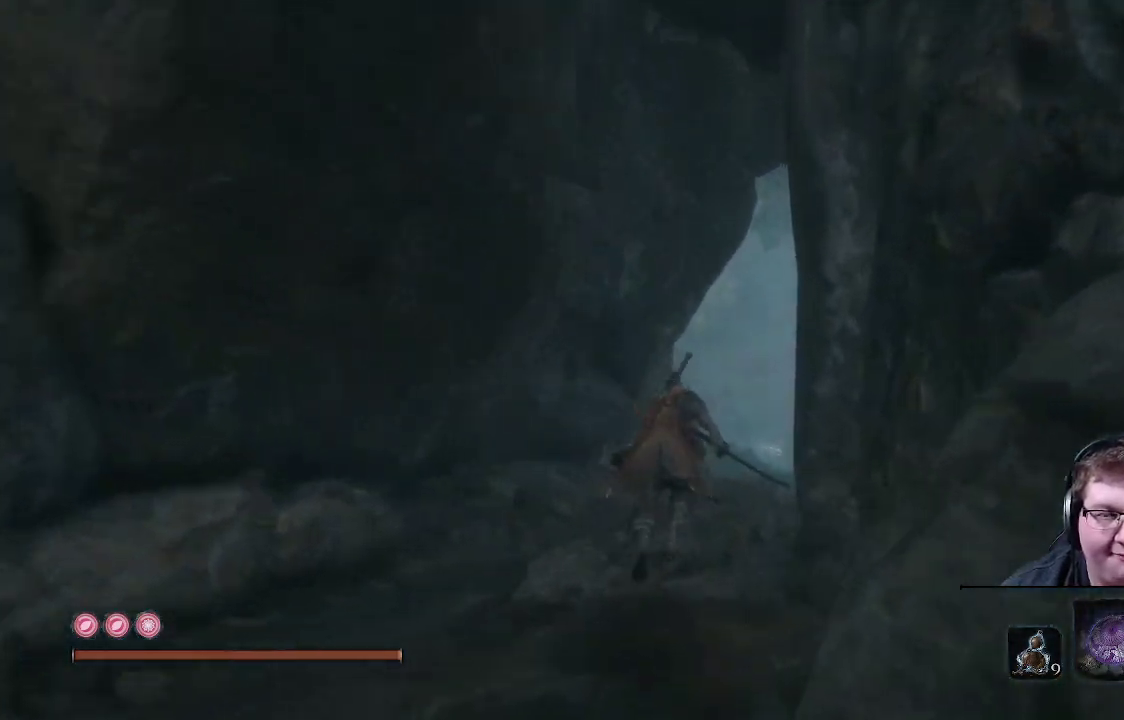
{"buttons": ["B"], "left_stick": "up", "right_stick": "center", "events": []}
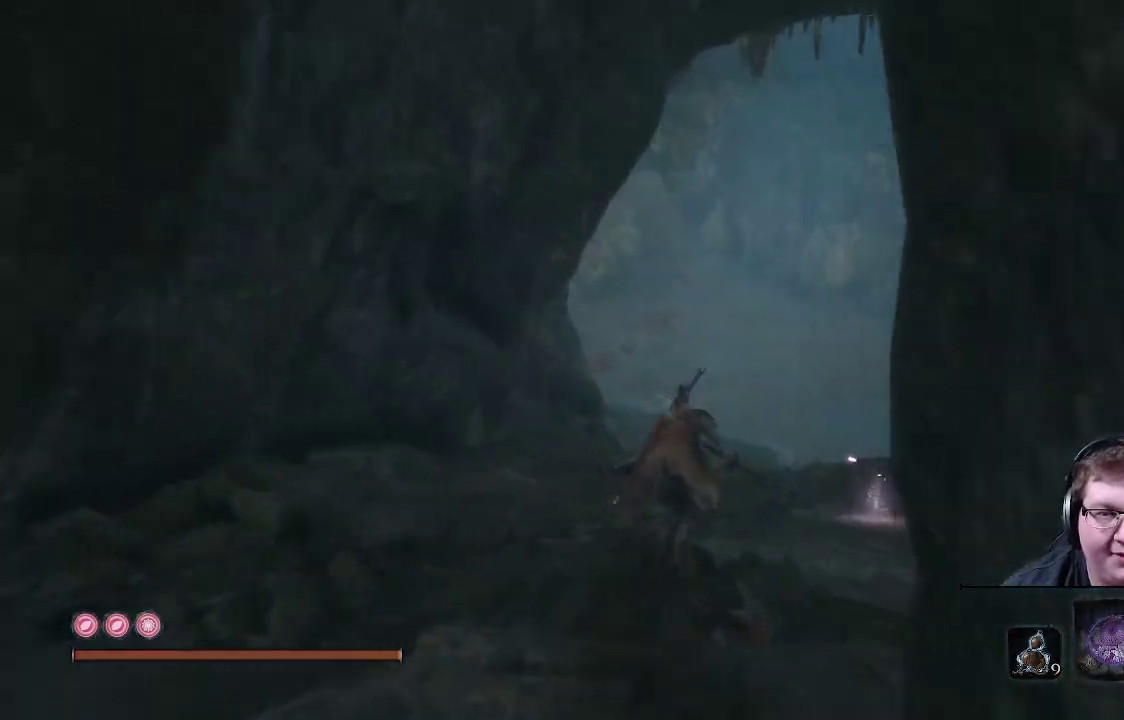
{"buttons": ["B"], "left_stick": "up", "right_stick": "center", "events": []}
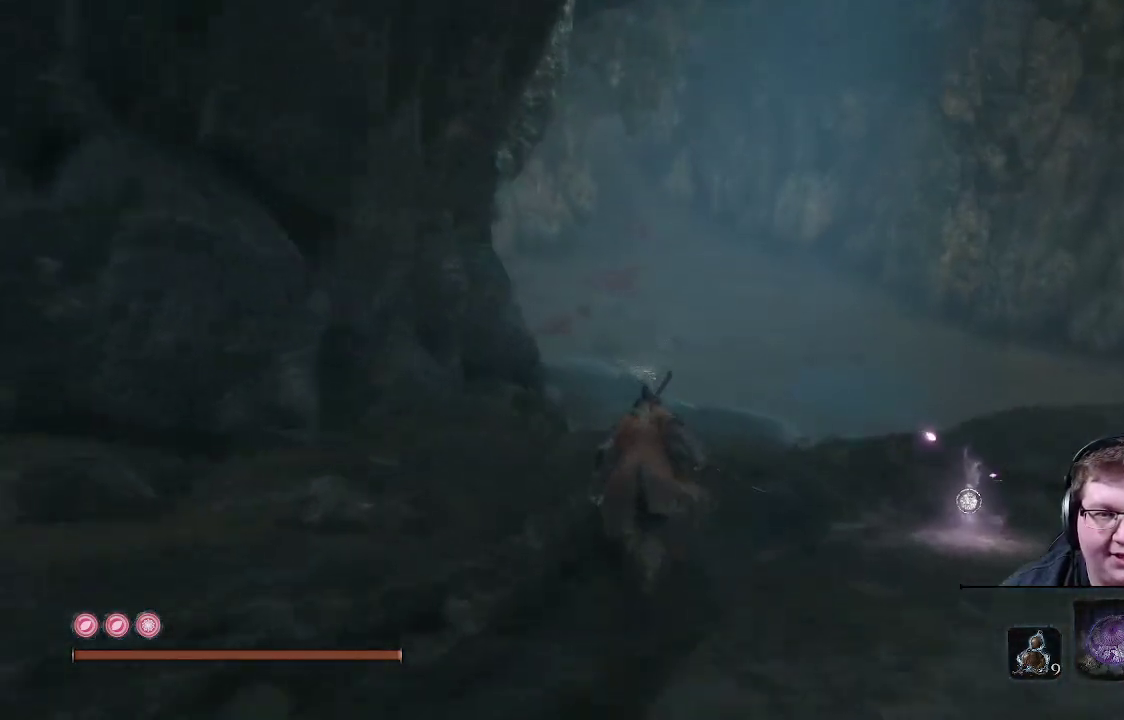
{"buttons": ["B"], "left_stick": "up", "right_stick": "center", "events": []}
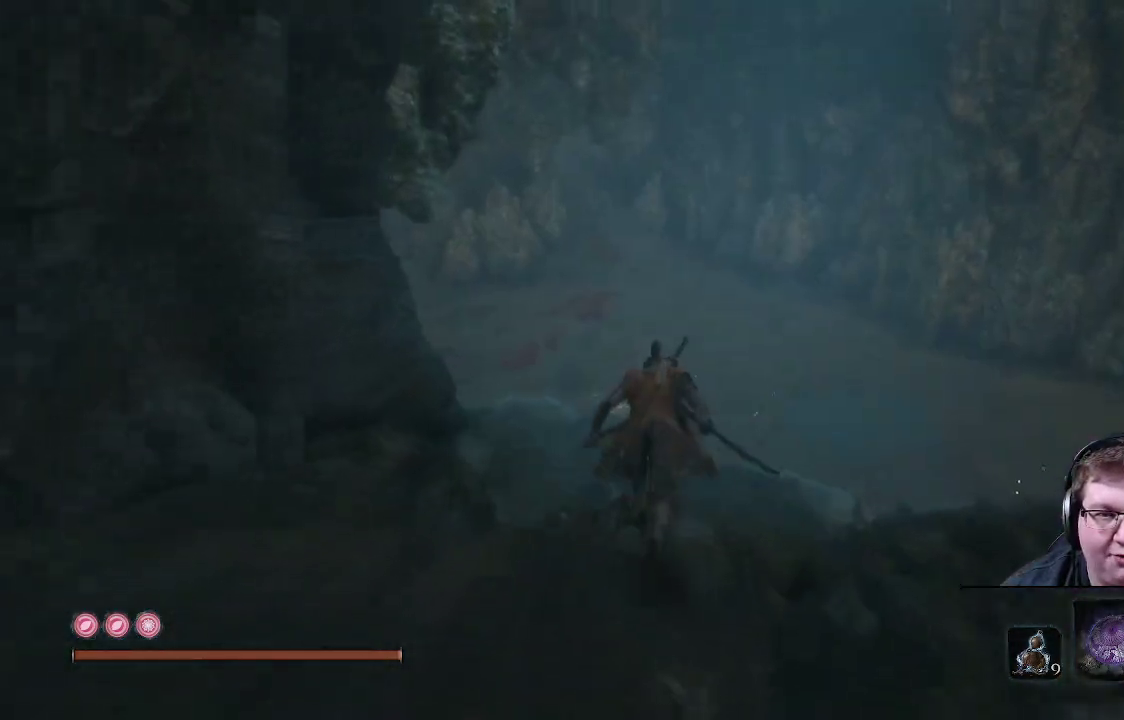
{"buttons": ["B"], "left_stick": "up", "right_stick": "center", "events": []}